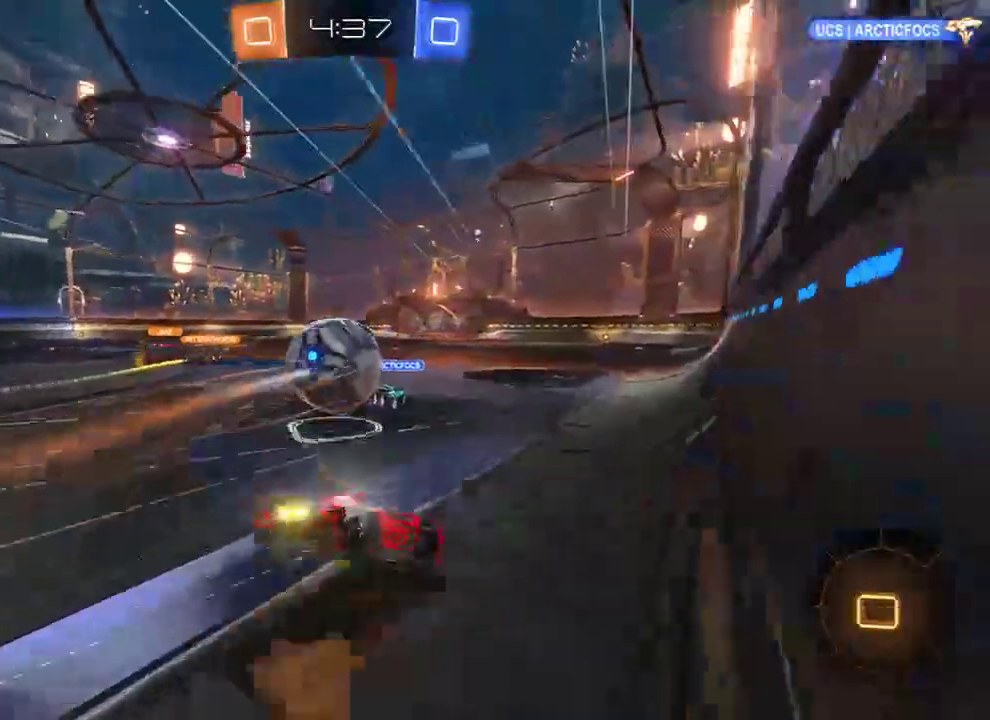
Gameplay with a controller (Xbox layout); each line is a JSON object with the inputs held at the frame after it. "events" lists button and stick changes between this image and that frame as [ms after this image, input, new state], when the widget could be followed in between.
{"buttons": [], "left_stick": "center", "right_stick": "center", "events": [[17, "L3", "up"], [67, "A", "up"], [117, "B", "up"], [117, "R2", "up"], [117, "left_stick", "center"]]}
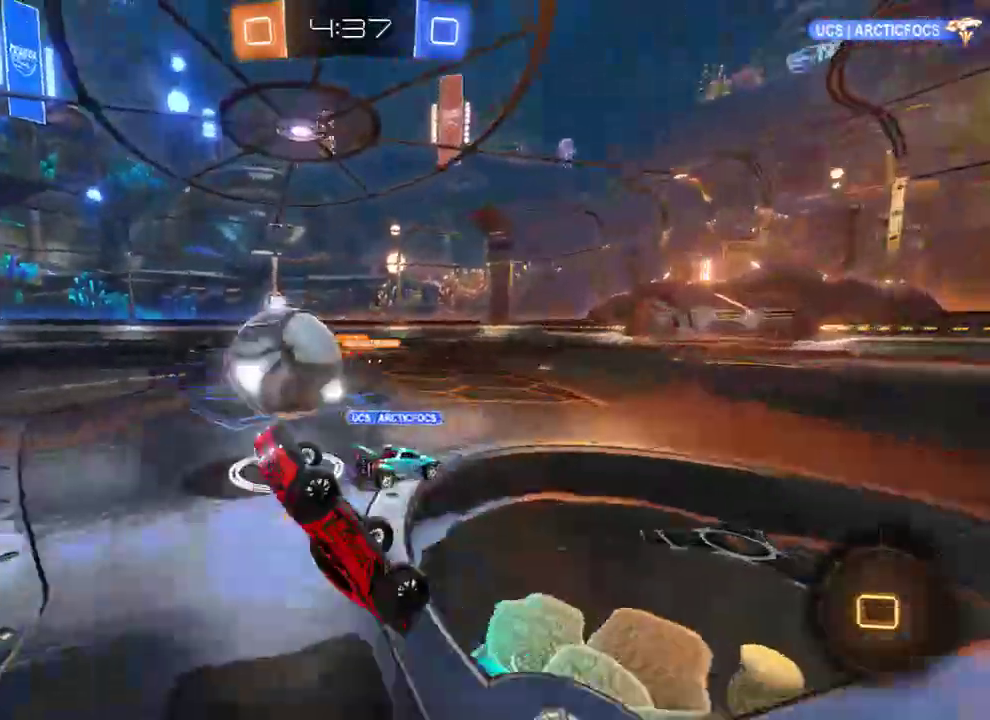
{"buttons": ["B"], "left_stick": "right", "right_stick": "center", "events": [[167, "L2", "down"], [233, "L2", "up"], [367, "B", "down"], [433, "left_stick", "right"]]}
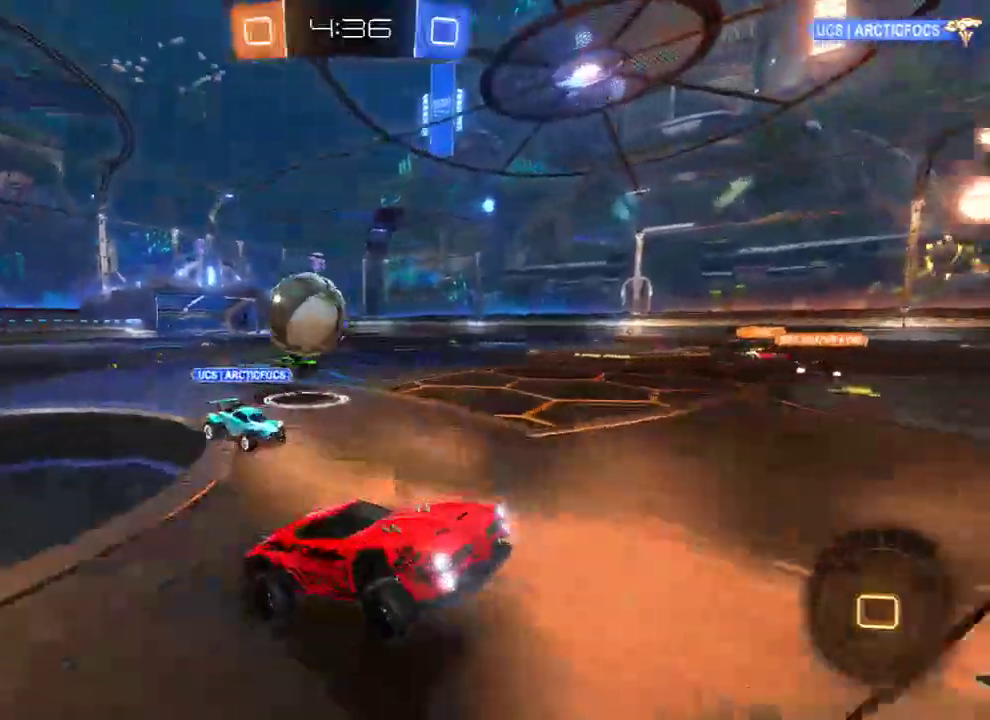
{"buttons": ["Y"], "left_stick": "center", "right_stick": "center", "events": [[100, "left_stick", "up"], [167, "A", "down"], [200, "L3", "down"], [233, "A", "up"], [267, "A", "down"], [333, "L3", "up"], [367, "A", "up"], [400, "Y", "down"], [433, "left_stick", "center"], [467, "B", "up"]]}
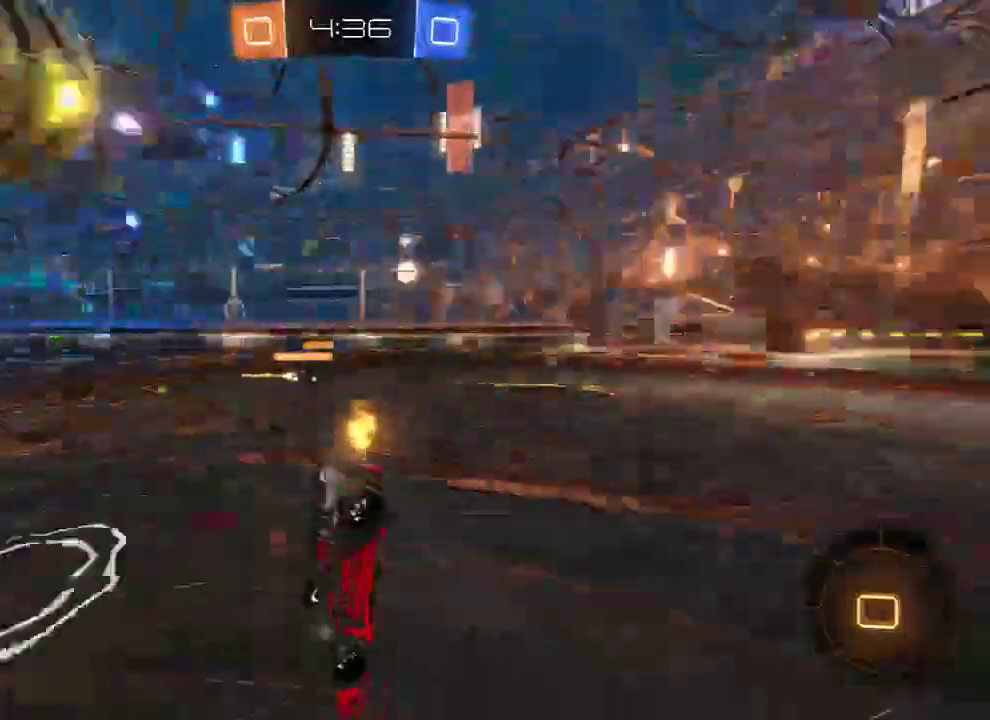
{"buttons": [], "left_stick": "center", "right_stick": "center", "events": [[33, "Y", "up"], [367, "left_stick", "right"], [417, "left_stick", "center"]]}
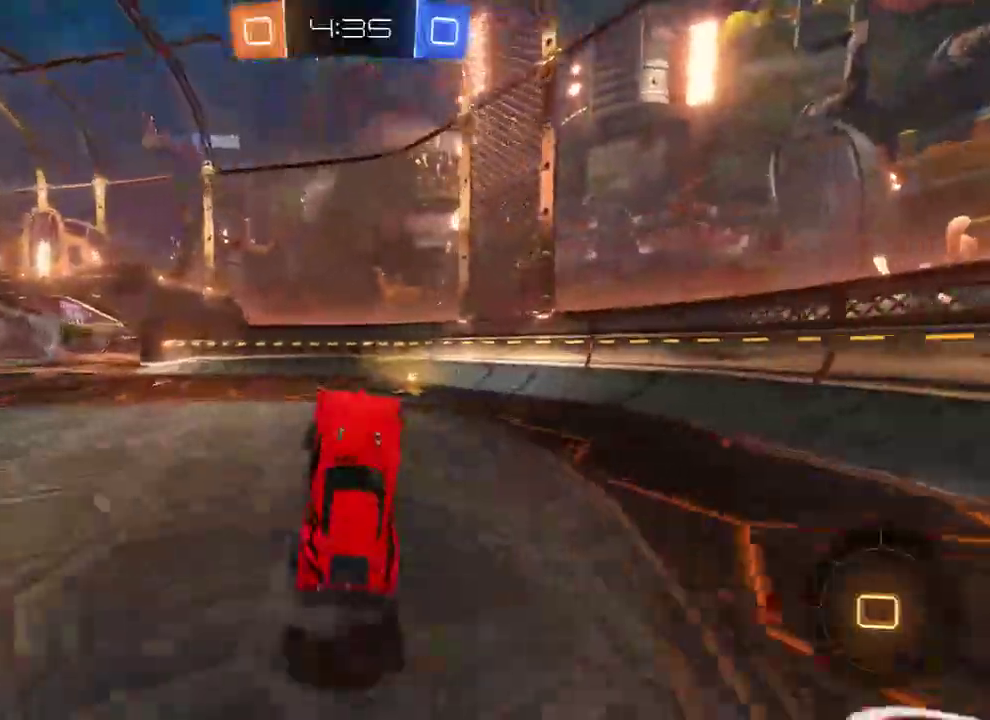
{"buttons": ["B"], "left_stick": "right", "right_stick": "center", "events": [[50, "B", "down"], [50, "Y", "down"], [50, "left_stick", "right"], [150, "Y", "up"]]}
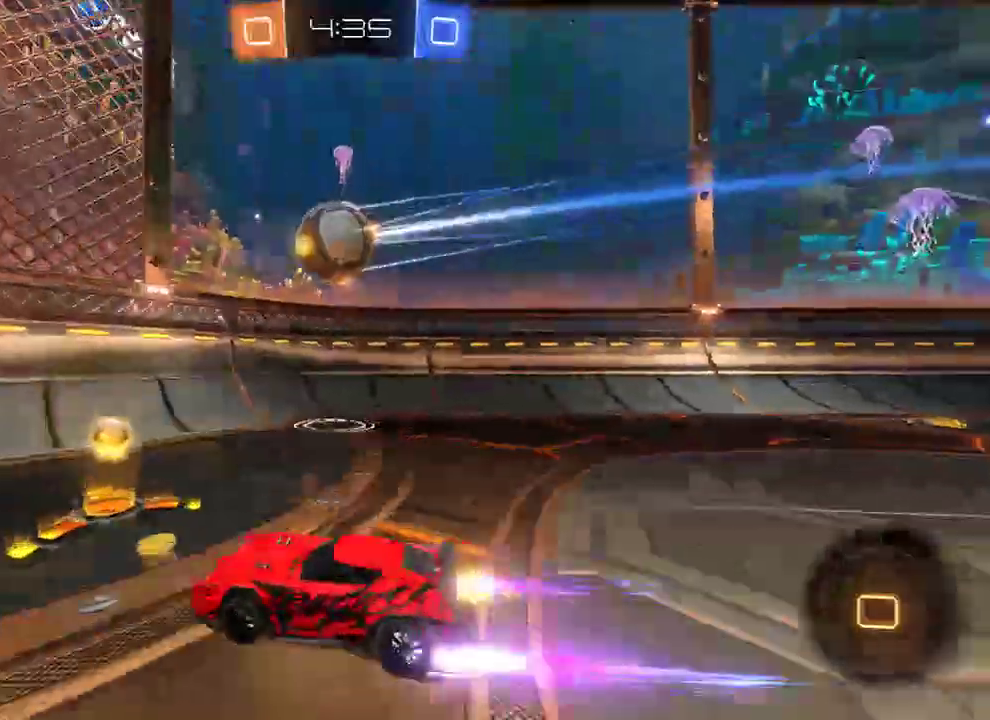
{"buttons": ["B"], "left_stick": "left", "right_stick": "center", "events": [[50, "left_stick", "center"], [117, "left_stick", "left"], [183, "X", "down"], [350, "X", "up"]]}
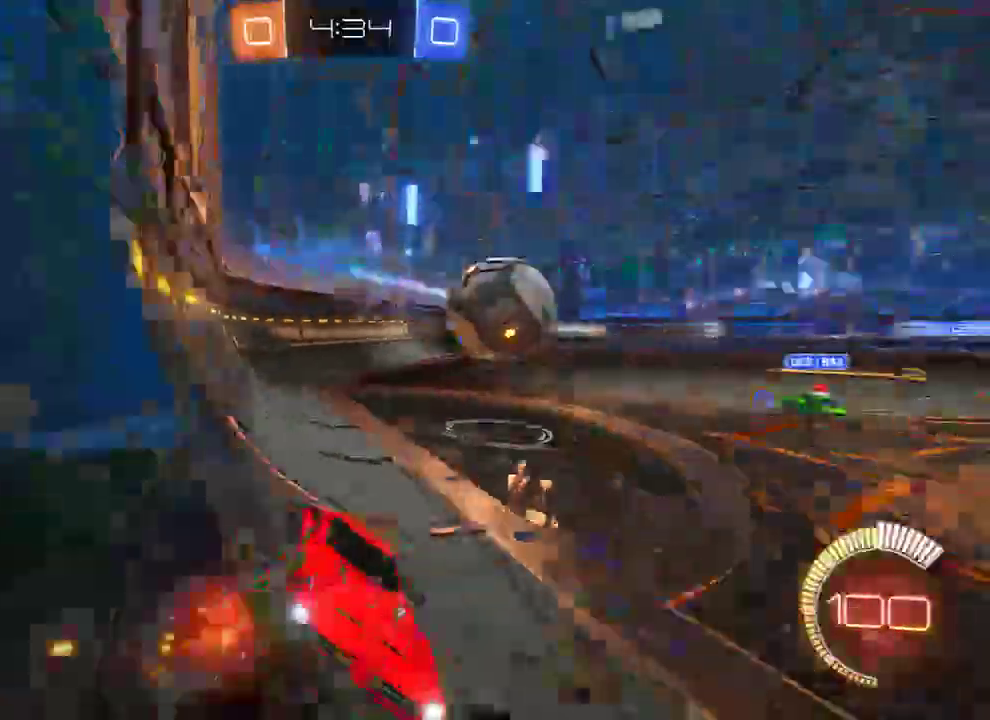
{"buttons": ["B"], "left_stick": "left", "right_stick": "center", "events": [[150, "R2", "down"], [417, "R2", "up"]]}
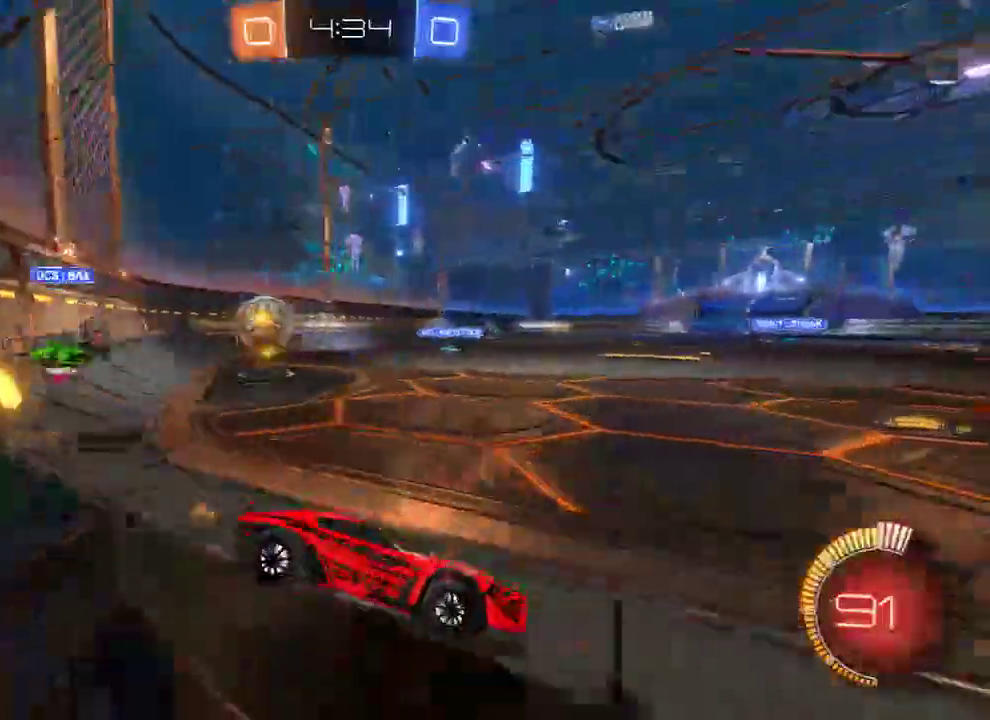
{"buttons": ["B", "R2"], "left_stick": "left", "right_stick": "center", "events": [[67, "X", "down"], [233, "X", "up"], [500, "R2", "down"]]}
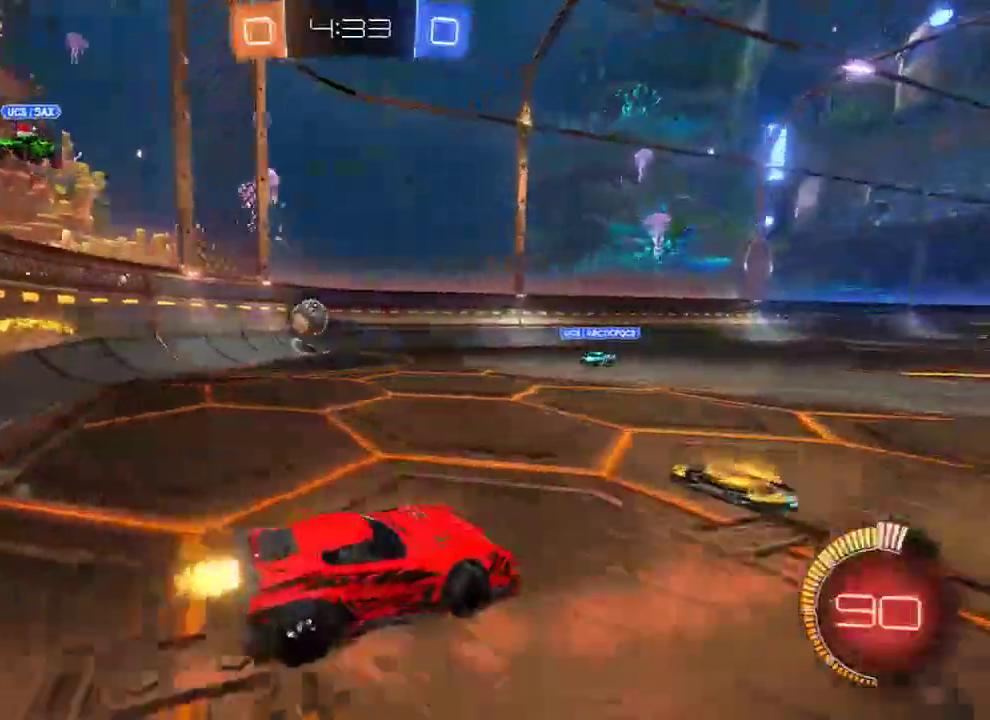
{"buttons": ["B", "R2"], "left_stick": "left", "right_stick": "center", "events": []}
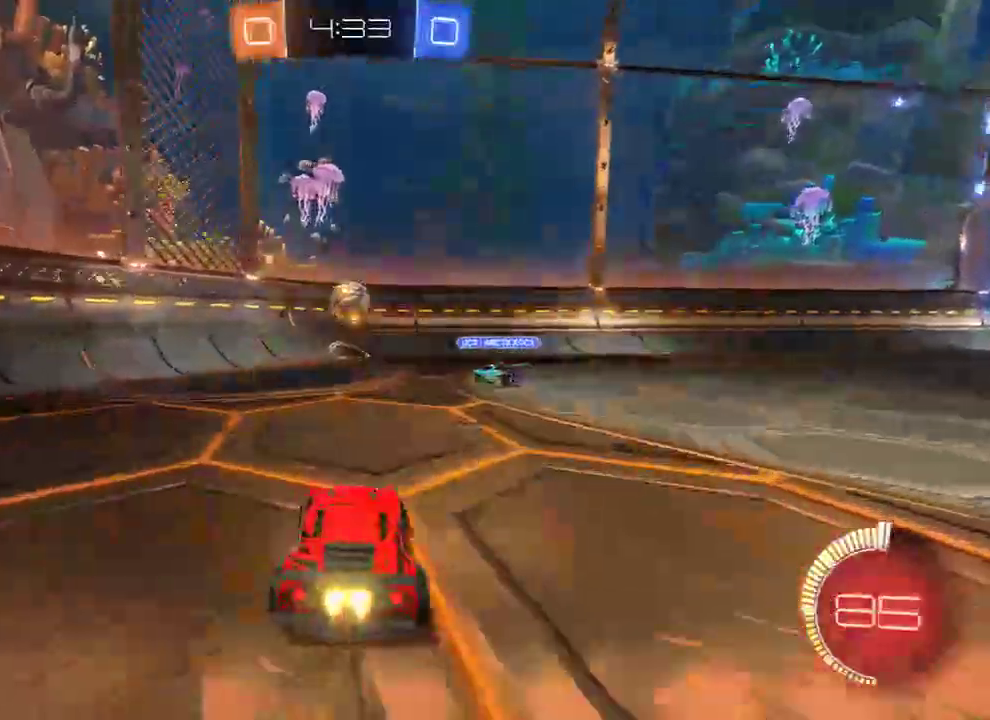
{"buttons": [], "left_stick": "left", "right_stick": "center", "events": [[67, "left_stick", "right"], [200, "R2", "up"], [233, "left_stick", "left"], [500, "B", "up"]]}
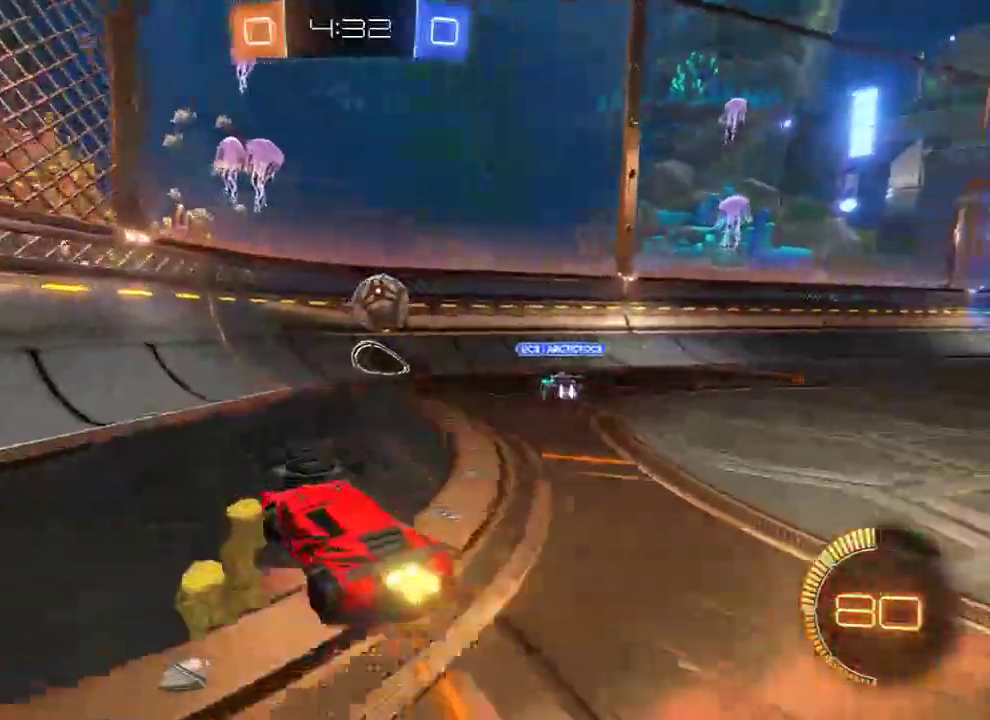
{"buttons": ["B"], "left_stick": "left", "right_stick": "center", "events": [[17, "left_stick", "right"], [283, "left_stick", "left"], [317, "L2", "down"], [483, "B", "down"], [483, "L2", "up"]]}
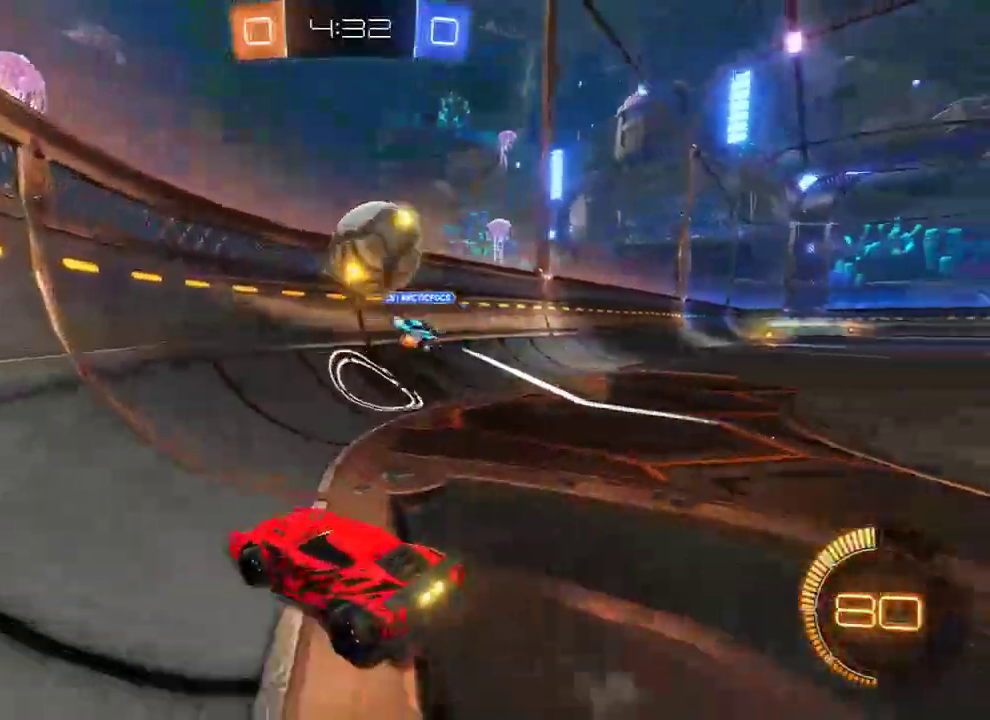
{"buttons": ["B", "R2"], "left_stick": "left", "right_stick": "center", "events": [[483, "R2", "down"]]}
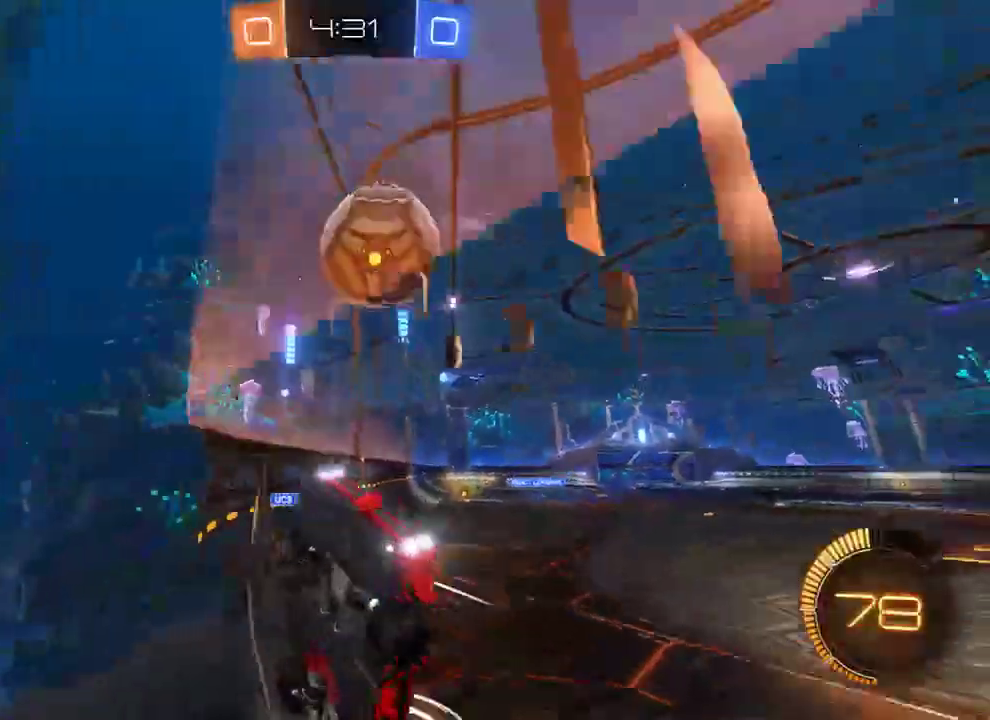
{"buttons": ["A", "L2", "L3"], "left_stick": "down", "right_stick": "center", "events": [[17, "left_stick", "center"], [167, "left_stick", "right"], [283, "R2", "up"], [350, "B", "up"], [350, "L2", "down"], [417, "A", "down"], [450, "L3", "down"], [450, "left_stick", "down"]]}
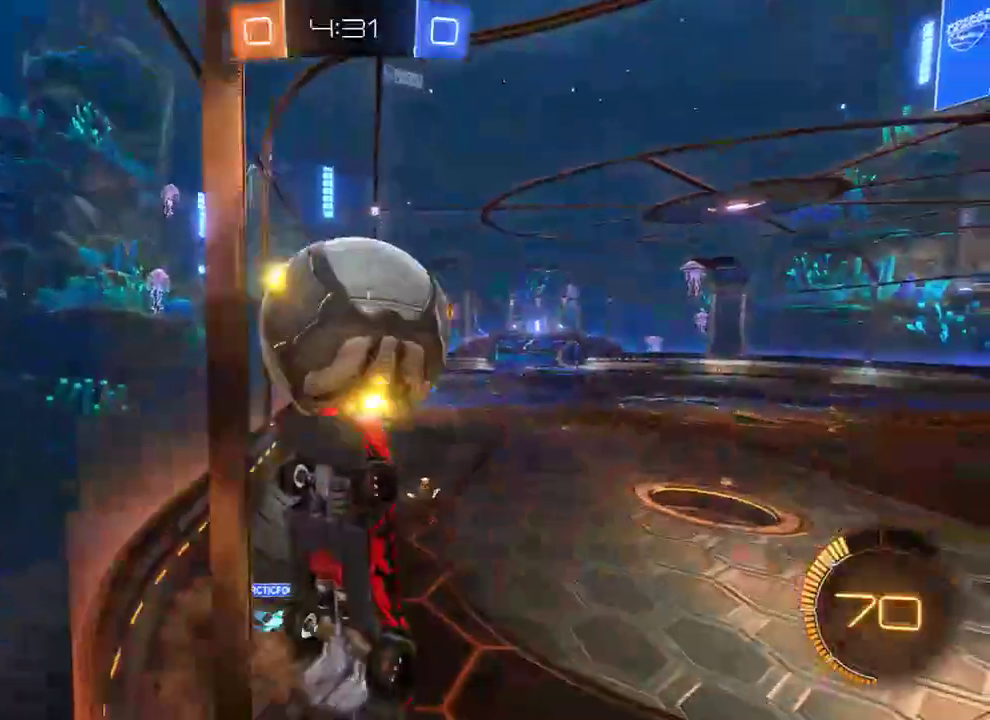
{"buttons": ["B", "L2"], "left_stick": "left", "right_stick": "center", "events": [[17, "A", "up"], [300, "B", "down"], [300, "L3", "up"], [367, "left_stick", "left"], [400, "R2", "down"], [467, "R2", "up"]]}
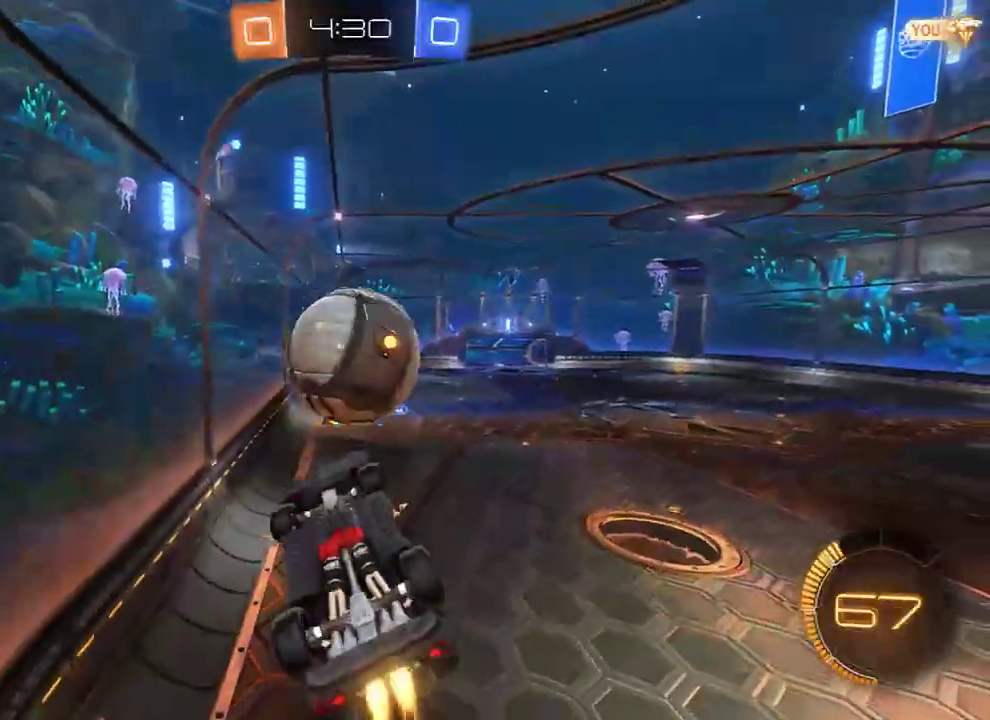
{"buttons": ["B", "R2"], "left_stick": "up-left", "right_stick": "center", "events": [[33, "R2", "down"], [367, "L2", "up"], [367, "left_stick", "up-right"], [500, "left_stick", "up-left"]]}
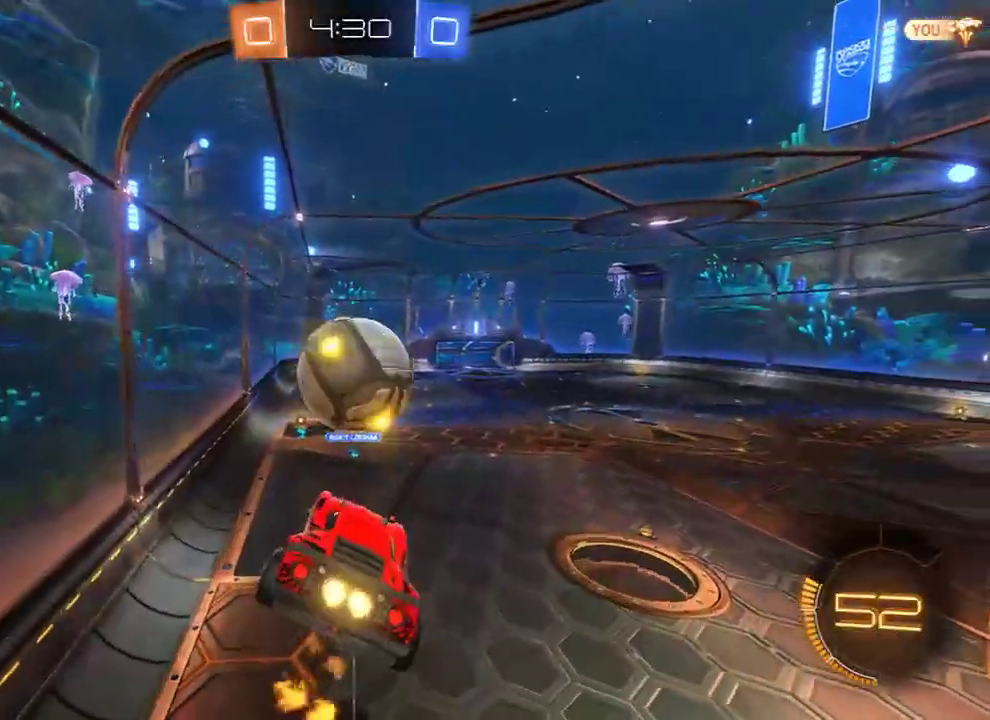
{"buttons": ["B", "R2"], "left_stick": "up-right", "right_stick": "center", "events": [[33, "left_stick", "up-right"], [67, "left_stick", "down-left"], [233, "left_stick", "down-right"], [450, "left_stick", "up-right"]]}
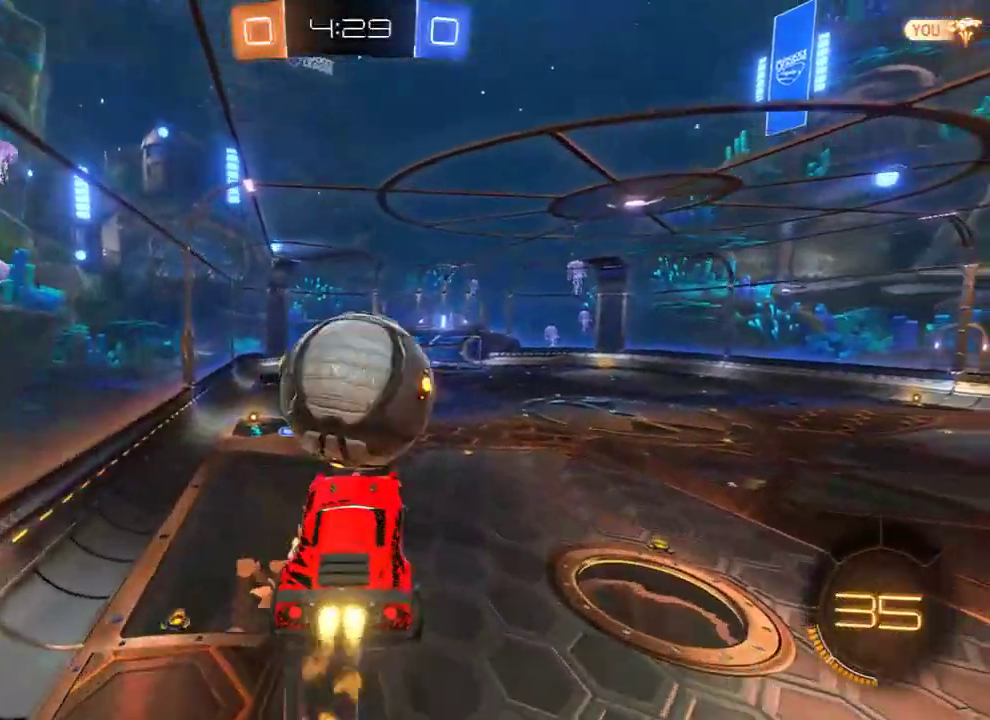
{"buttons": ["B", "R2"], "left_stick": "right", "right_stick": "center", "events": [[133, "left_stick", "up-left"], [233, "left_stick", "down-left"], [317, "left_stick", "right"]]}
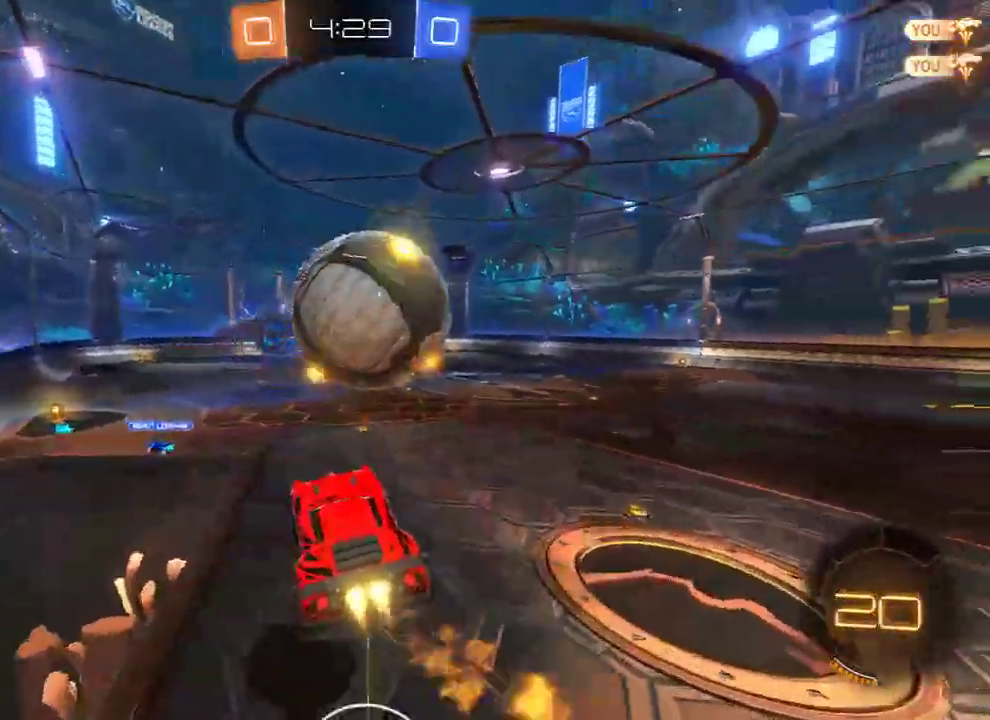
{"buttons": ["B", "R2"], "left_stick": "down-left", "right_stick": "center", "events": [[17, "left_stick", "down-right"], [150, "left_stick", "right"], [350, "left_stick", "down"], [417, "left_stick", "down-left"]]}
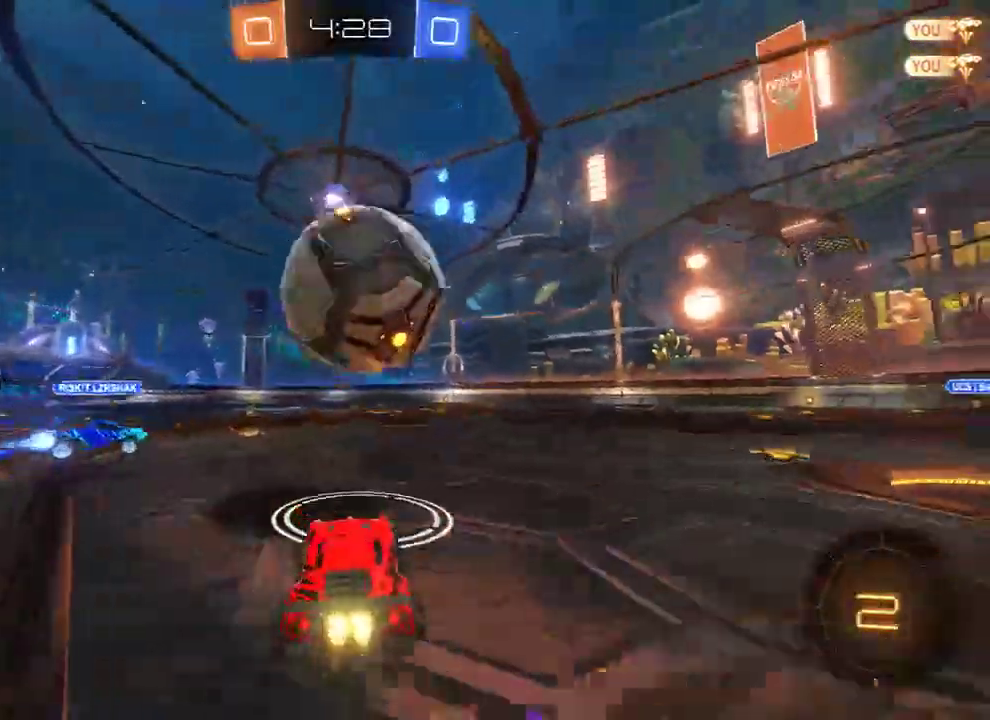
{"buttons": ["L2"], "left_stick": "up-right", "right_stick": "center", "events": [[17, "left_stick", "up-right"], [83, "A", "down"], [83, "L2", "down"], [117, "A", "up"], [150, "A", "down"], [250, "A", "up"], [383, "B", "up"], [383, "R2", "up"]]}
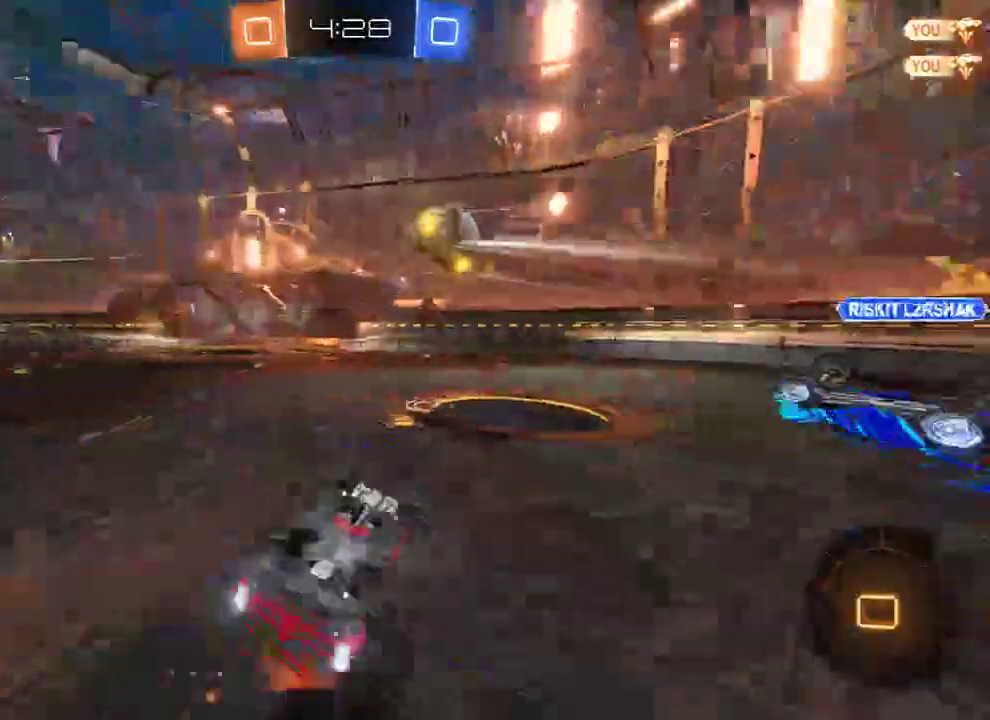
{"buttons": ["B"], "left_stick": "right", "right_stick": "center", "events": [[350, "L2", "up"], [350, "left_stick", "right"], [383, "B", "down"]]}
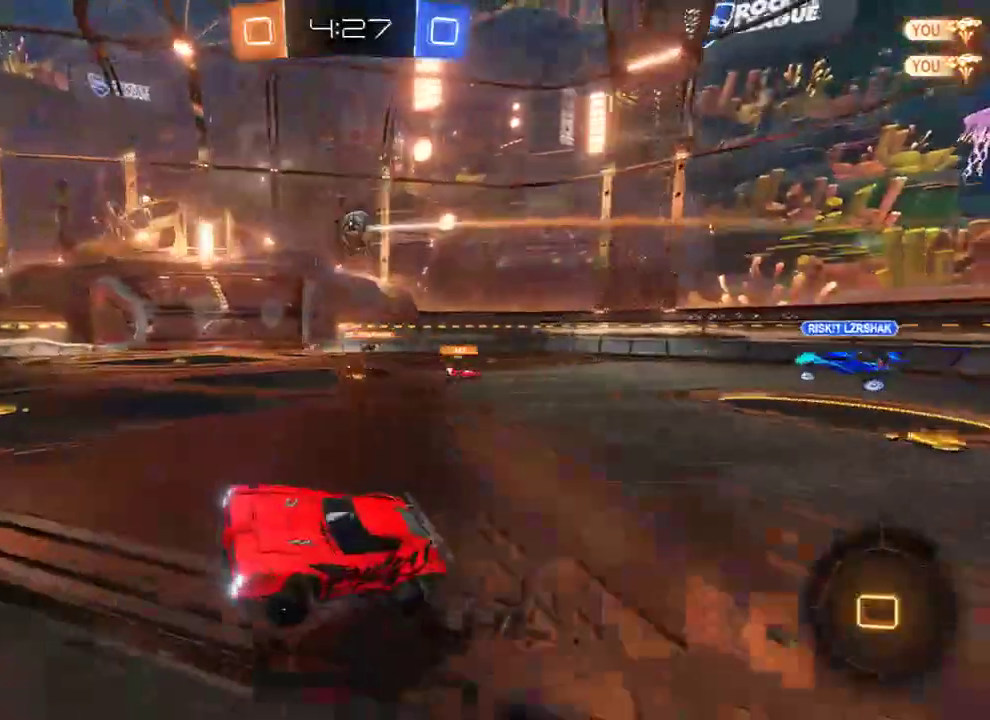
{"buttons": ["A", "B"], "left_stick": "up-left", "right_stick": "center", "events": [[300, "L2", "down"], [367, "L2", "up"], [383, "left_stick", "up"], [467, "A", "down"], [467, "left_stick", "up-left"]]}
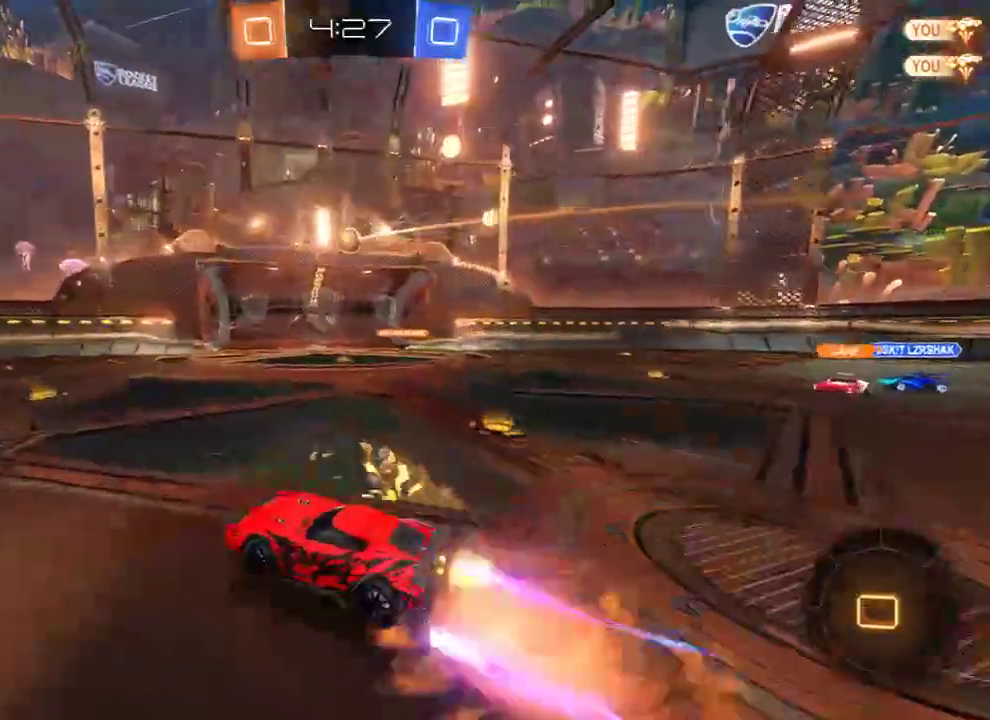
{"buttons": [], "left_stick": "center", "right_stick": "center", "events": [[33, "L3", "down"], [167, "A", "up"], [167, "L3", "up"], [200, "Y", "down"], [233, "B", "up"], [233, "left_stick", "center"], [300, "Y", "up"]]}
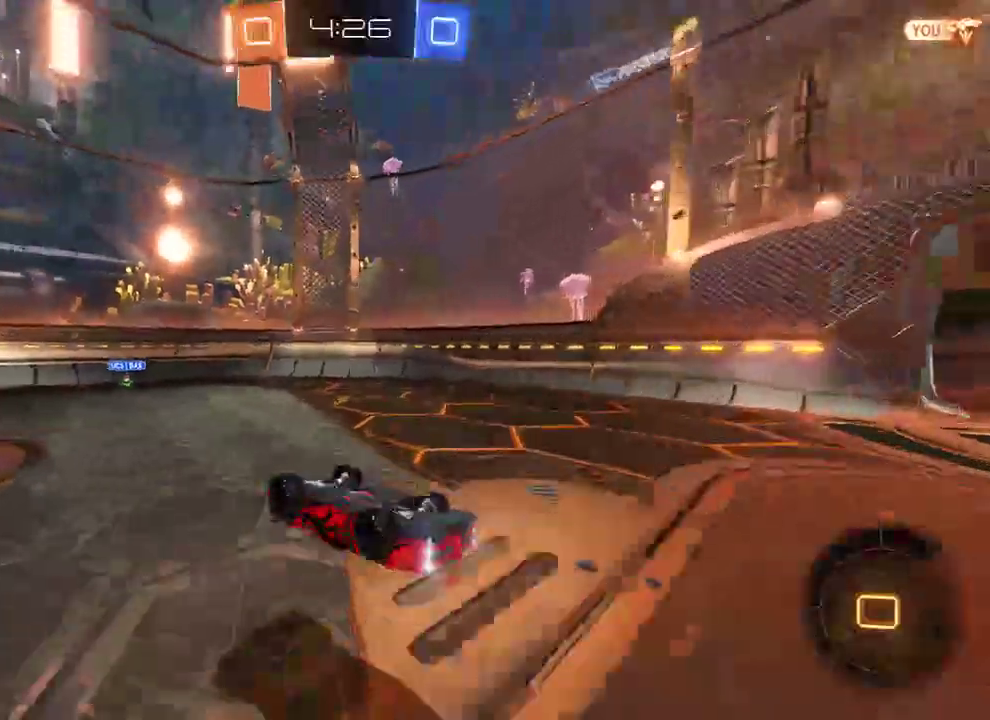
{"buttons": ["B"], "left_stick": "right", "right_stick": "center", "events": [[67, "L2", "down"], [167, "B", "down"], [167, "L2", "up"], [167, "Y", "down"], [267, "Y", "up"], [433, "left_stick", "right"]]}
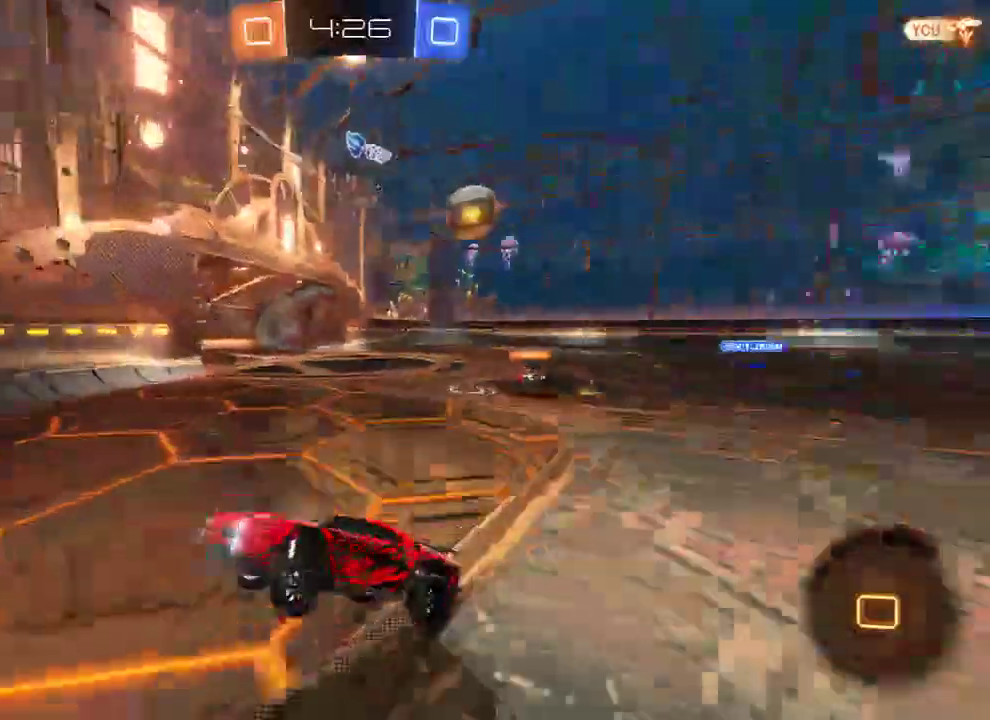
{"buttons": ["B"], "left_stick": "right", "right_stick": "center", "events": [[67, "X", "down"], [217, "X", "up"]]}
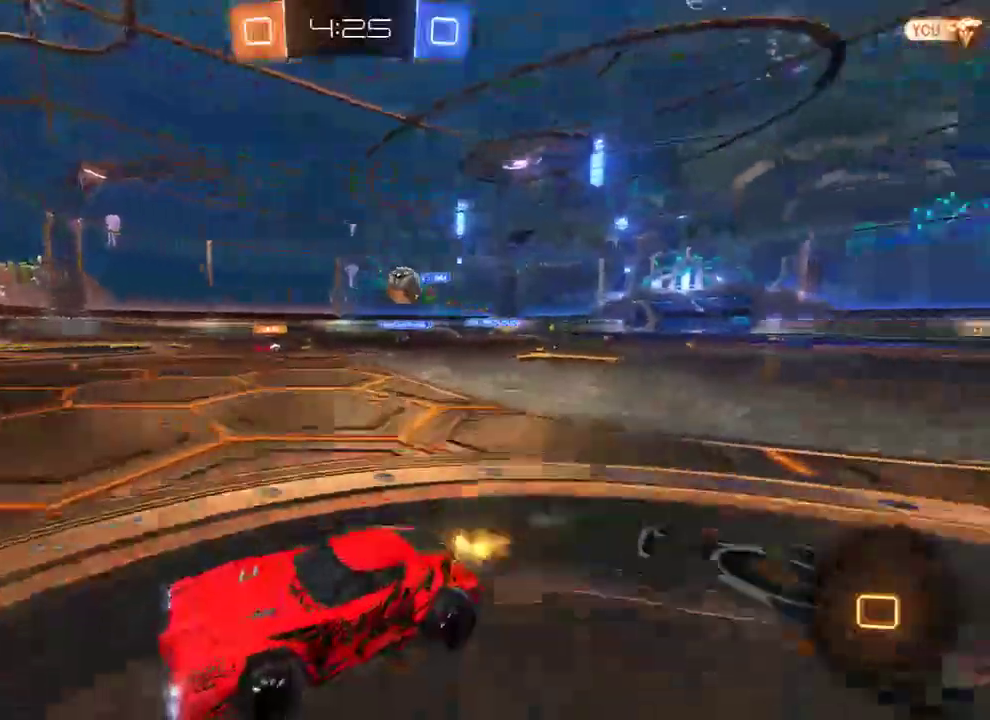
{"buttons": ["B"], "left_stick": "right", "right_stick": "center", "events": []}
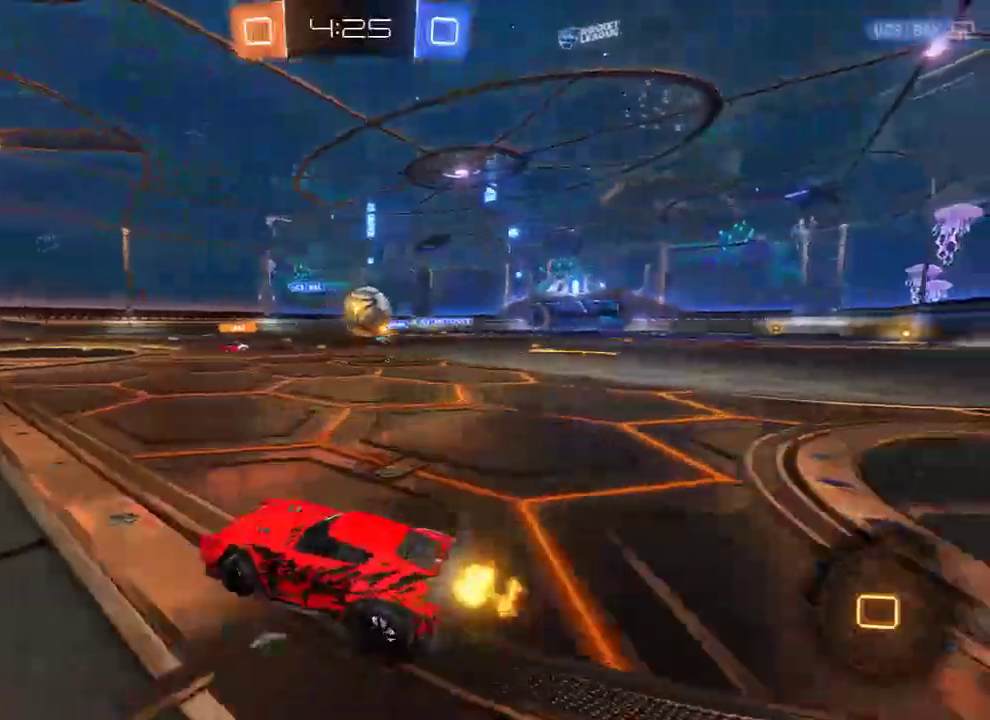
{"buttons": ["B", "R2"], "left_stick": "down-right", "right_stick": "center", "events": [[150, "B", "up"], [317, "A", "down"], [317, "B", "down"], [350, "R2", "down"], [400, "left_stick", "down"], [483, "A", "up"], [483, "left_stick", "down-right"]]}
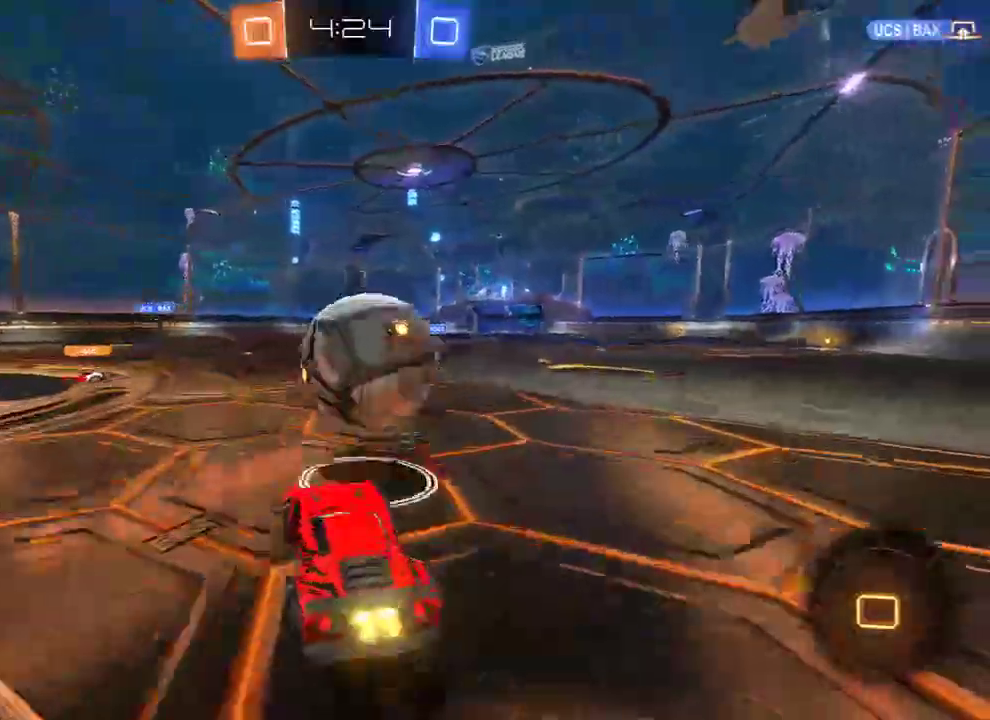
{"buttons": ["L2"], "left_stick": "up-right", "right_stick": "center", "events": [[17, "L2", "down"], [17, "left_stick", "down"], [33, "left_stick", "up-right"], [83, "A", "down"], [117, "L3", "down"], [183, "A", "up"], [217, "L3", "up"], [233, "R2", "up"], [300, "B", "up"]]}
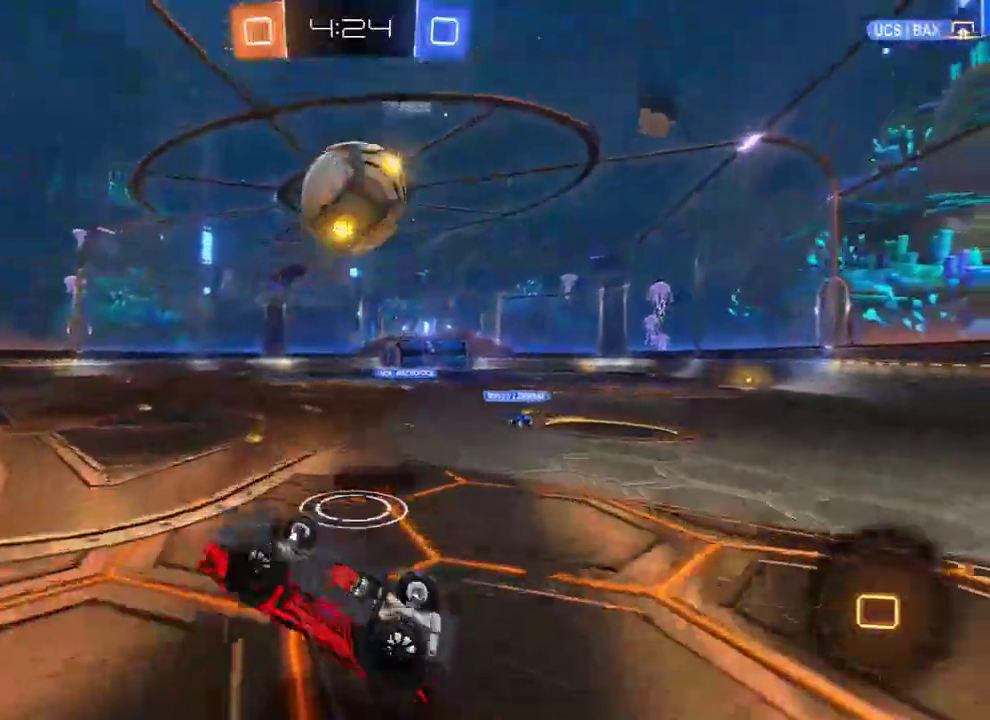
{"buttons": ["B", "R2"], "left_stick": "left", "right_stick": "center", "events": [[267, "B", "down"], [300, "L2", "up"], [300, "left_stick", "center"], [433, "left_stick", "left"], [500, "R2", "down"]]}
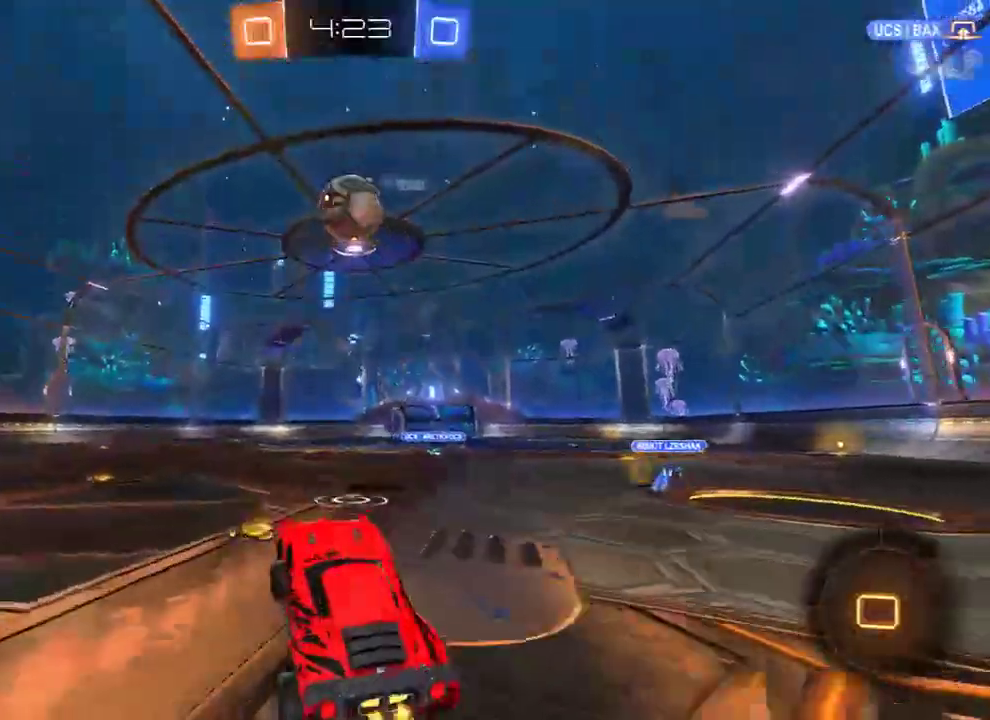
{"buttons": ["A", "B", "R2", "L3"], "left_stick": "up", "right_stick": "center", "events": [[67, "left_stick", "center"], [200, "left_stick", "left"], [367, "left_stick", "up"], [400, "A", "down"], [433, "L3", "down"], [467, "A", "up"], [500, "A", "down"]]}